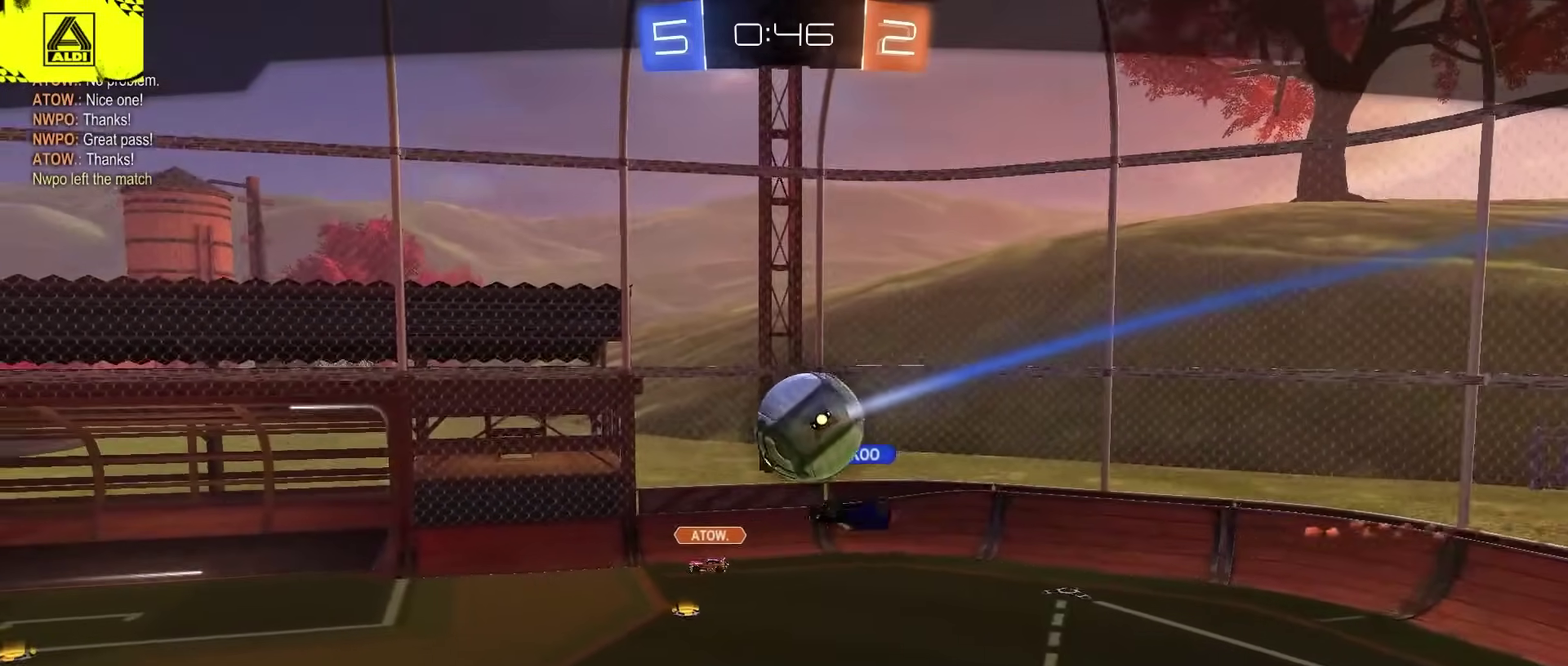
Gameplay with a controller (PlayStation layout); each line is a JSON object with the inputs held at the frame after it. "events" lists button and stick changes between this image and that frame as [ms after this image, input, new state], when the widget could be followed in between. Not read: L1.
{"buttons": [], "left_stick": "left", "right_stick": "center", "events": [[33, "CROSS", "down"], [67, "left_stick", "left"], [150, "CROSS", "up"], [317, "CROSS", "down"], [433, "CROSS", "up"], [500, "L2", "up"]]}
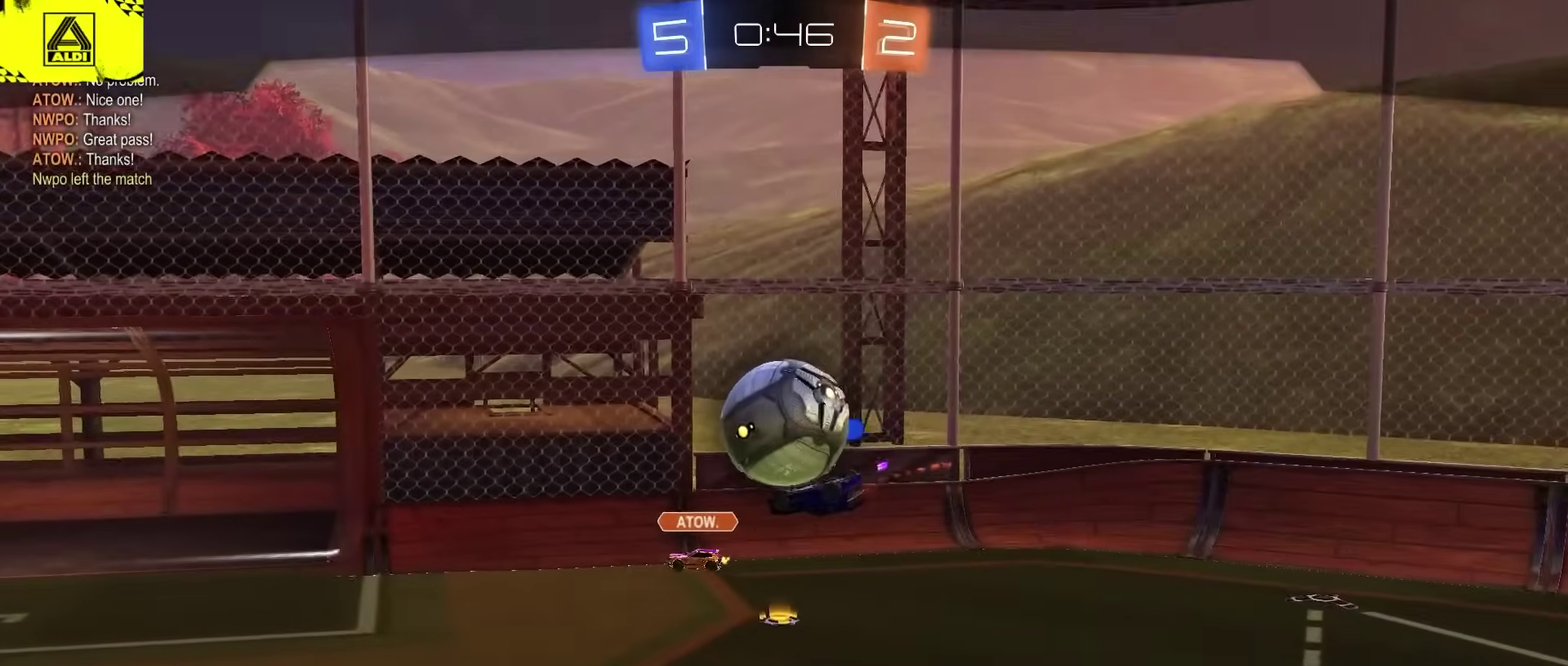
{"buttons": [], "left_stick": "center", "right_stick": "center", "events": [[117, "left_stick", "center"]]}
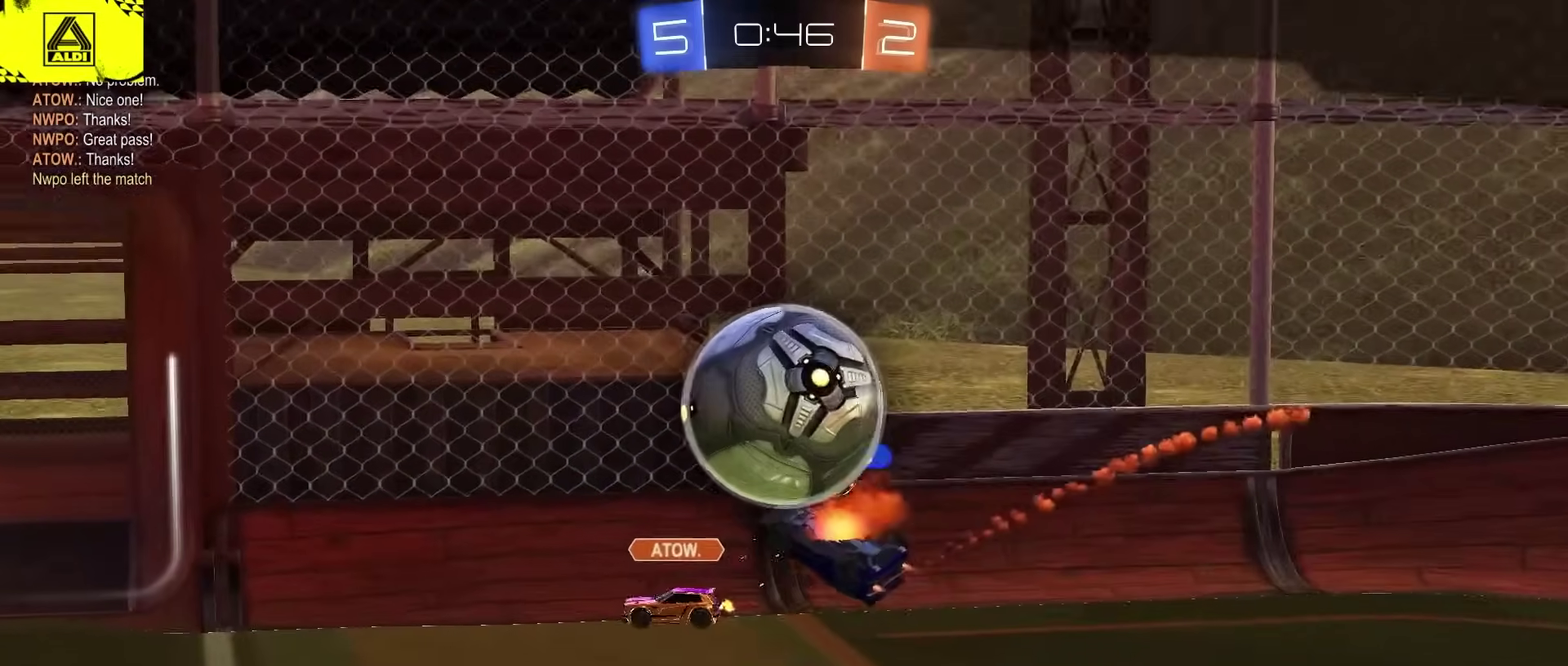
{"buttons": [], "left_stick": "center", "right_stick": "center", "events": []}
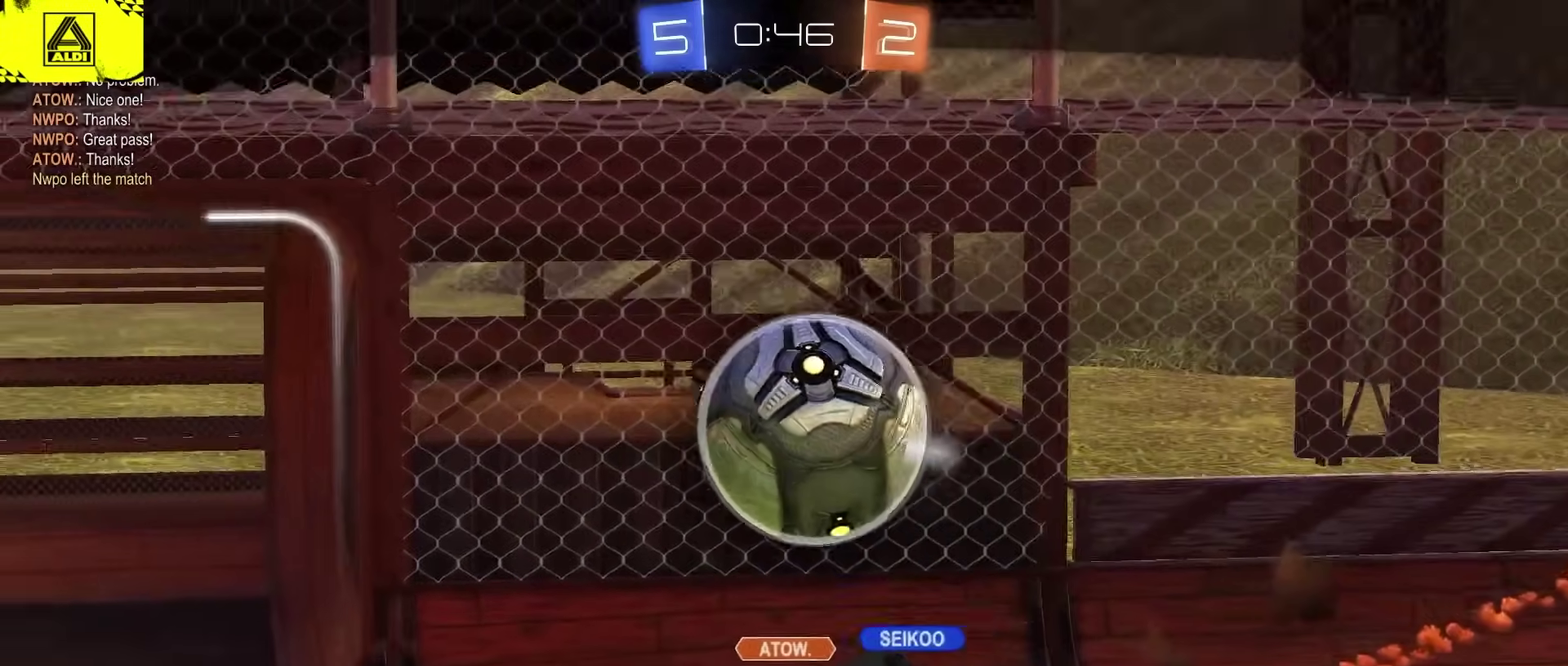
{"buttons": [], "left_stick": "center", "right_stick": "center", "events": []}
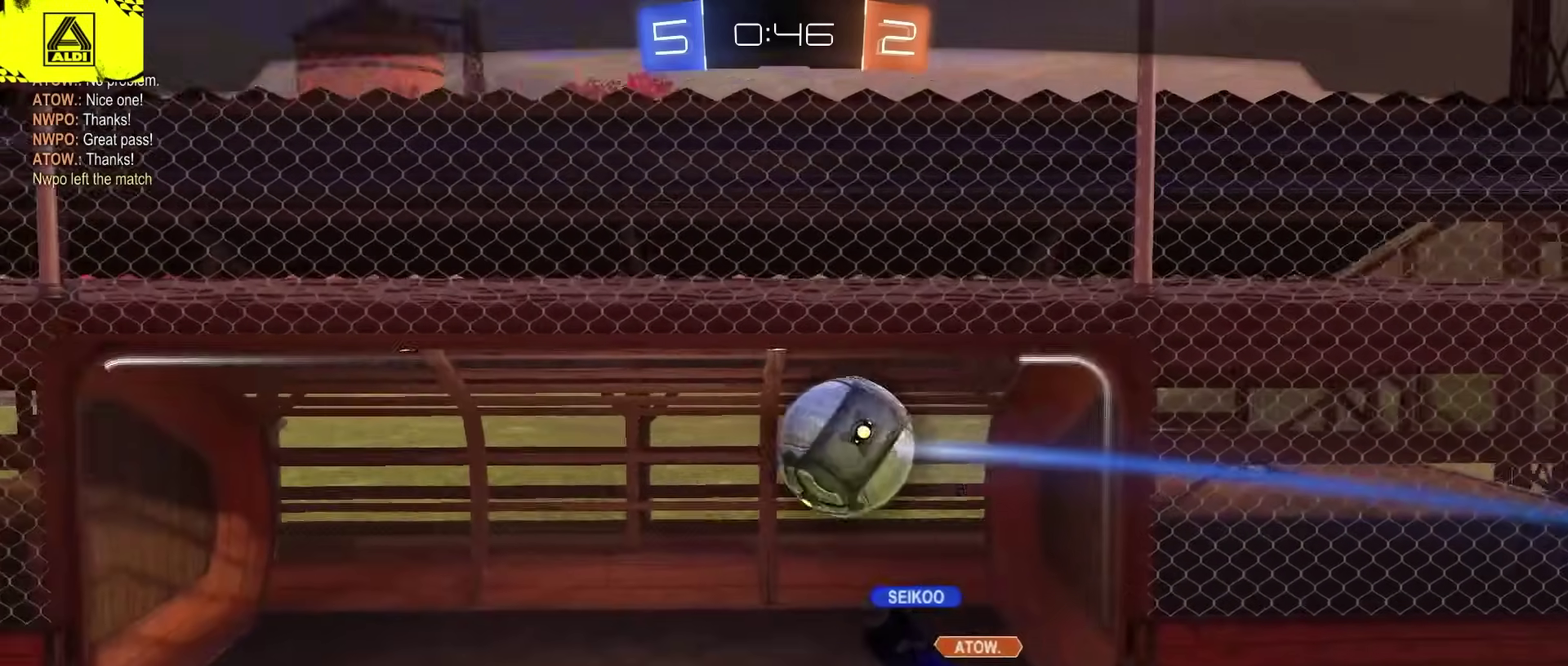
{"buttons": [], "left_stick": "center", "right_stick": "center", "events": []}
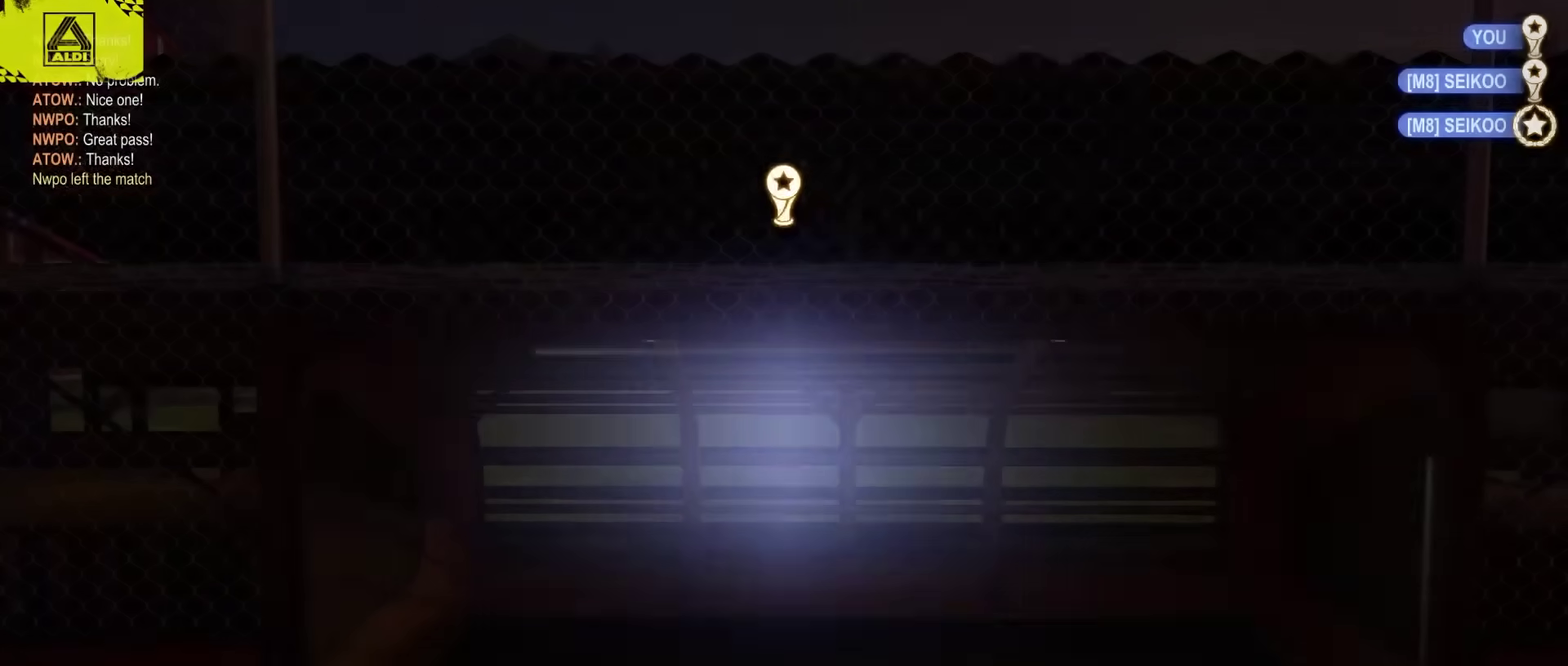
{"buttons": [], "left_stick": "center", "right_stick": "center", "events": []}
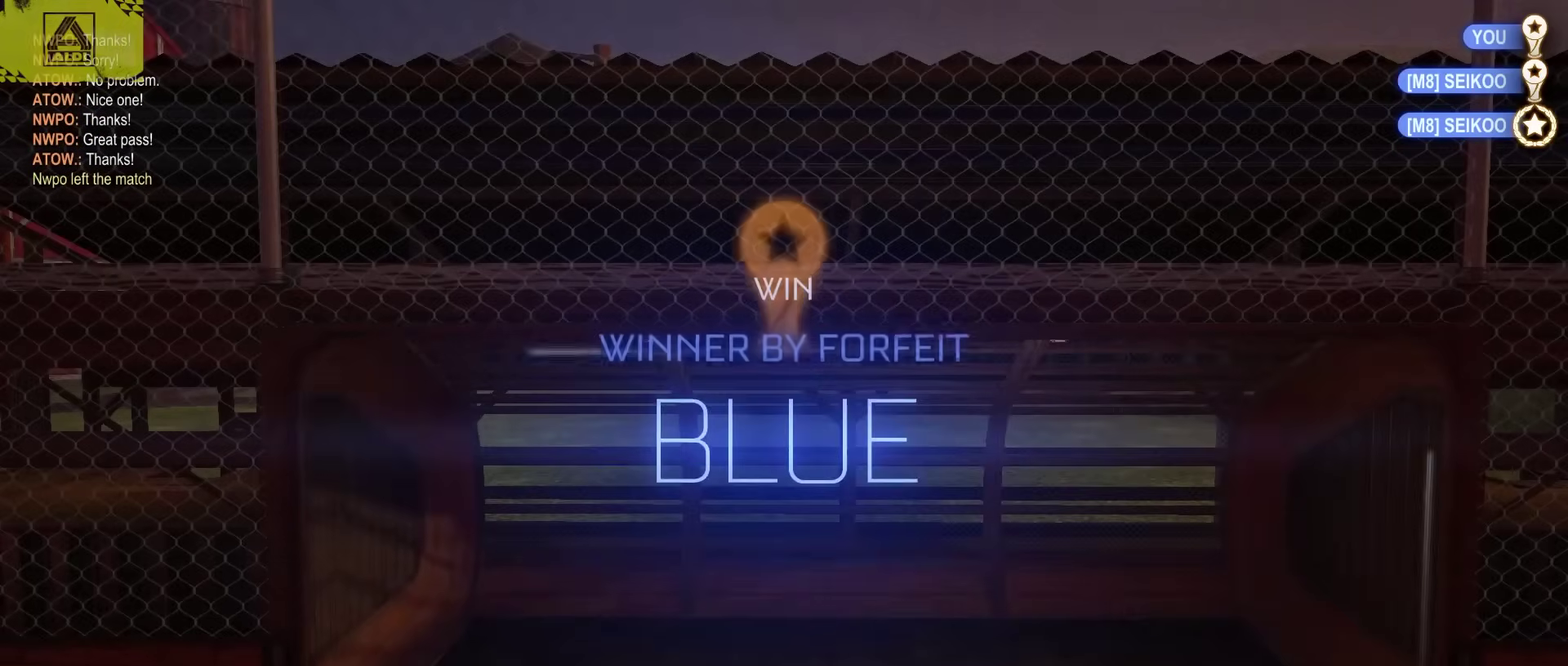
{"buttons": [], "left_stick": "center", "right_stick": "center", "events": [[67, "TRIANGLE", "down"], [233, "TRIANGLE", "up"]]}
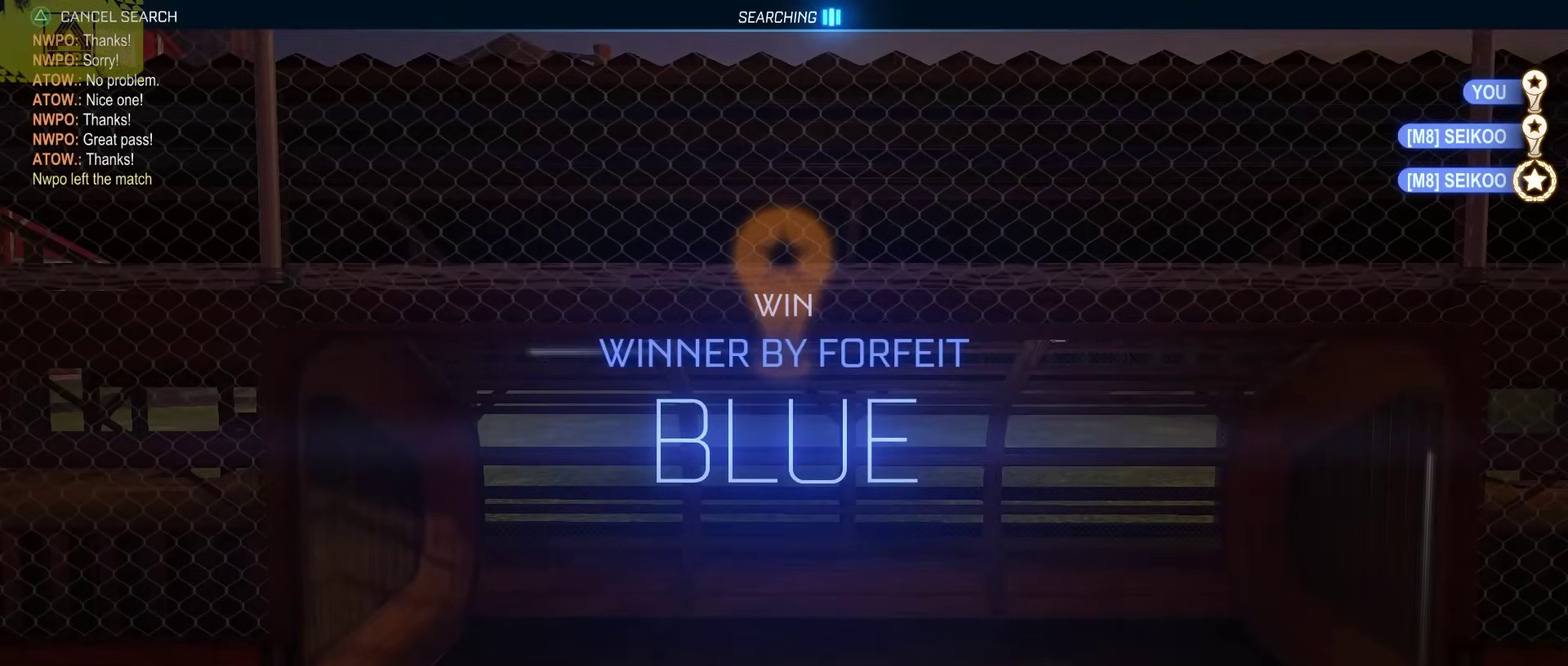
{"buttons": ["START"], "left_stick": "center", "right_stick": "center", "events": [[383, "START", "down"]]}